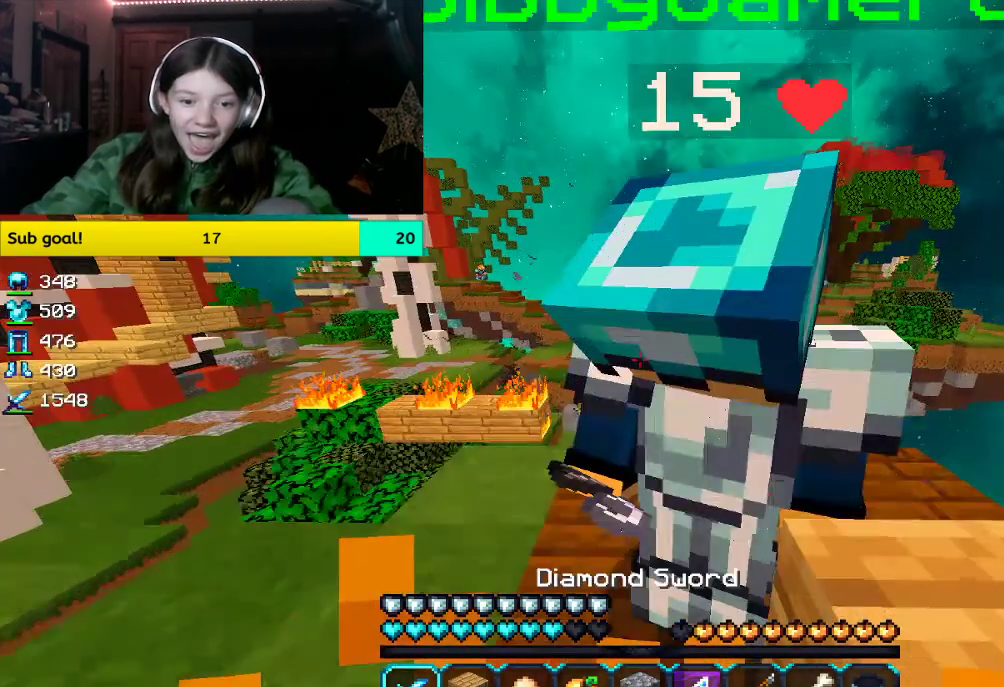
Gameplay with keyboard and mouse; each line is a JSON object with the keys and mouse buttons held at the frame after it. "events" lists presses ("down") and releases ("up") of "a", "d", "s", "space", "w", "mouse_left" and "mouse_right" between this image and that frame as [ms after this image, input, new state], when the widget could be followed in between. "mouse_left", "mouse_right" = the "left", "right" buttons of the "mouse" list. No other keys are recorded. Fast repeated clicks can show as one long hold. Mouse movement is not recorded.
{"keys": [], "mouse": ["left"], "events": [[167, "w", "up"], [318, "mouse_left", "down"]]}
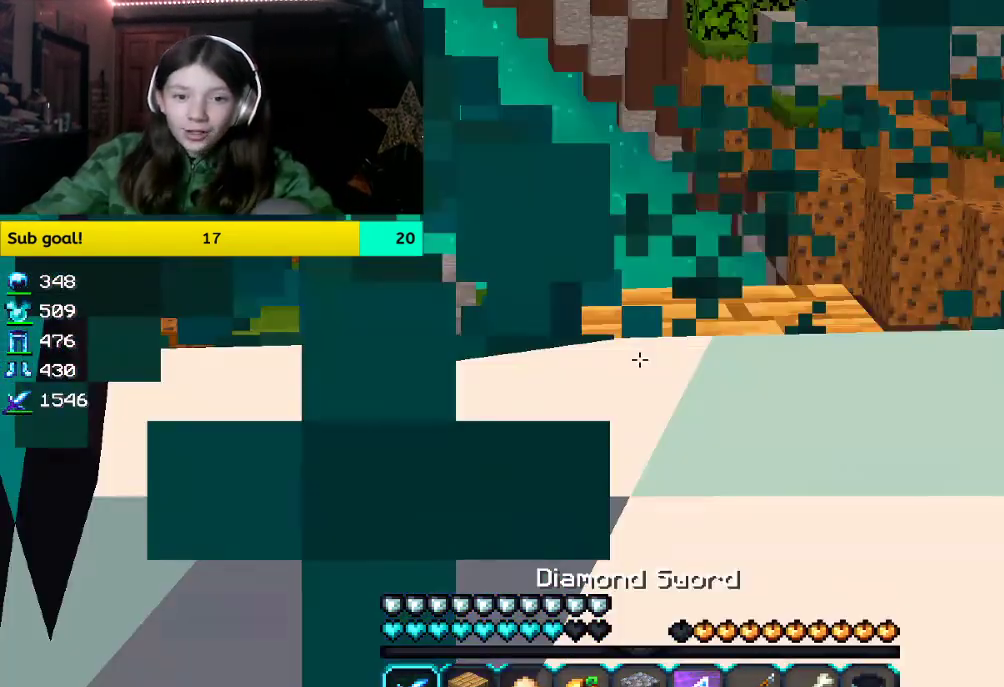
{"keys": [], "mouse": [], "events": [[318, "mouse_left", "up"]]}
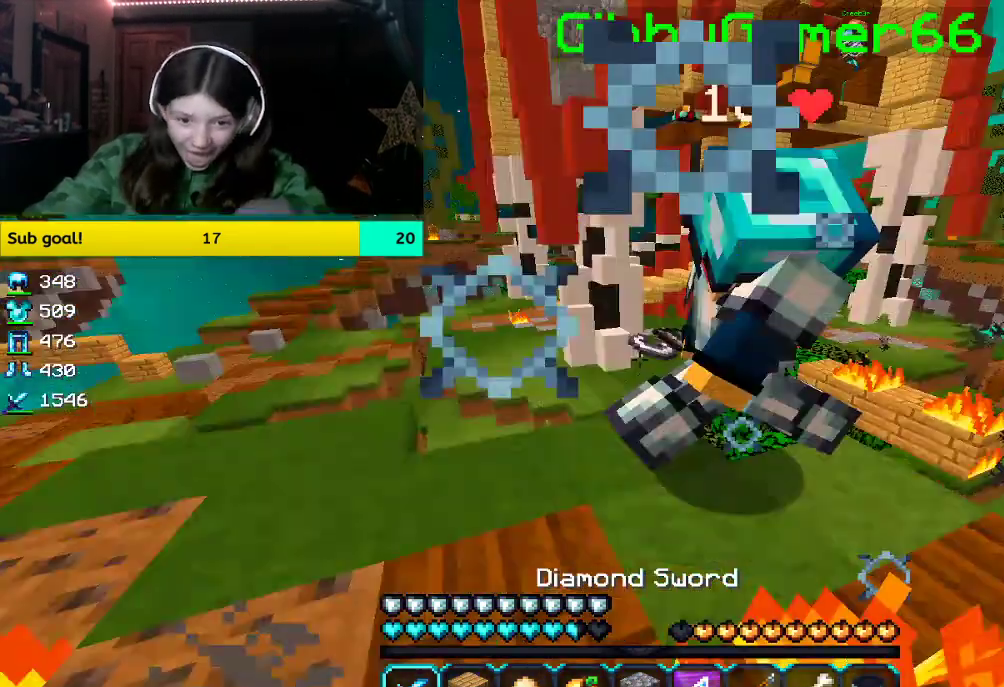
{"keys": [], "mouse": [], "events": []}
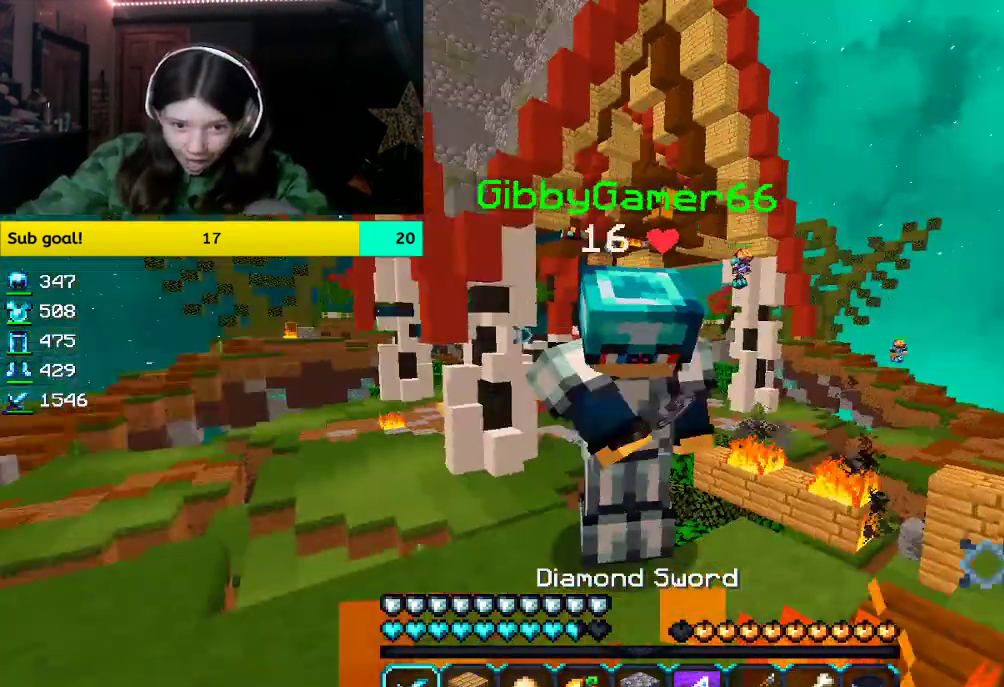
{"keys": [], "mouse": ["left"], "events": [[452, "mouse_left", "down"]]}
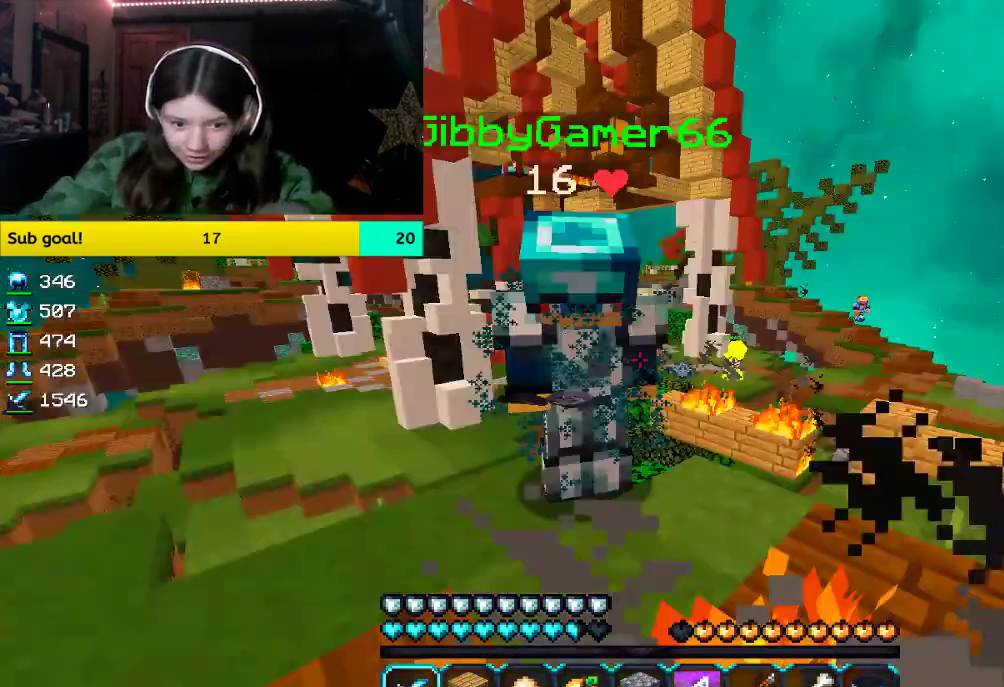
{"keys": [], "mouse": [], "events": [[284, "mouse_left", "up"]]}
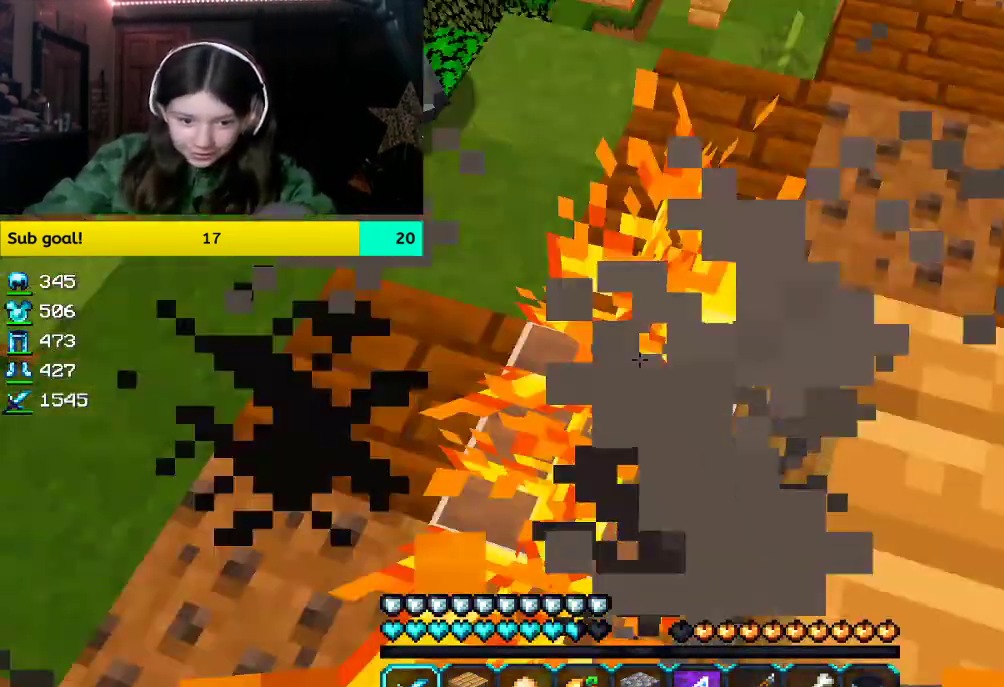
{"keys": [], "mouse": [], "events": [[101, "w", "down"], [268, "w", "up"]]}
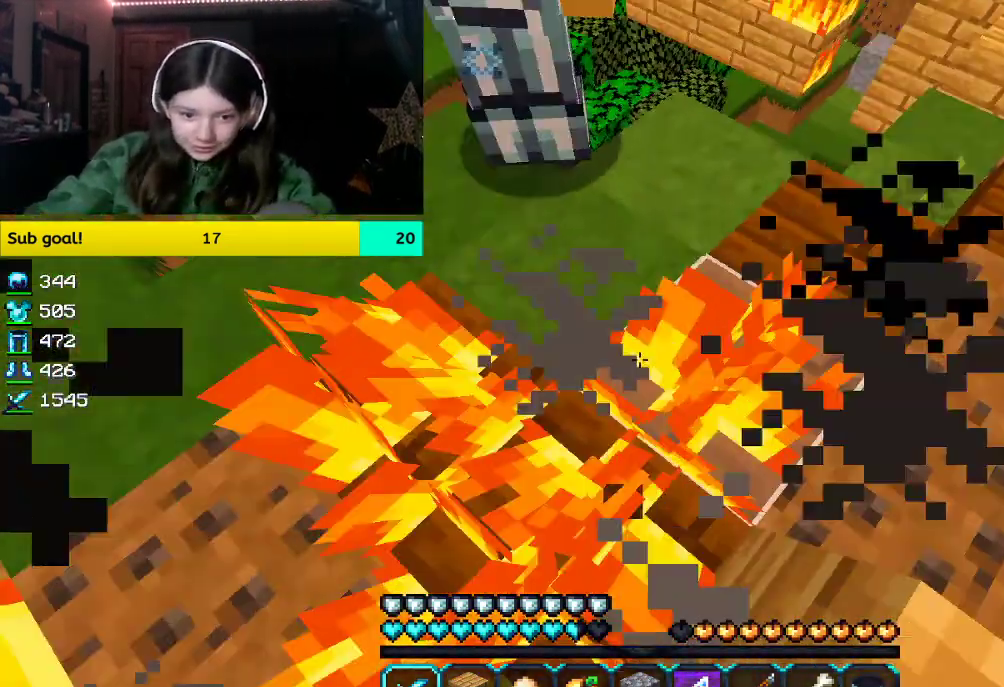
{"keys": [], "mouse": [], "events": []}
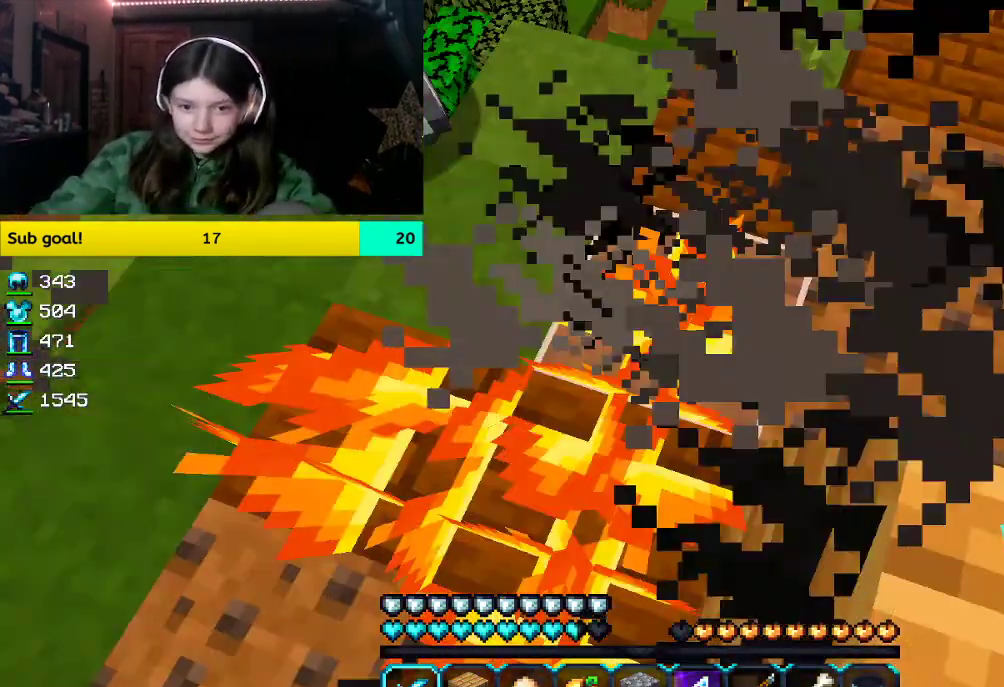
{"keys": [], "mouse": [], "events": []}
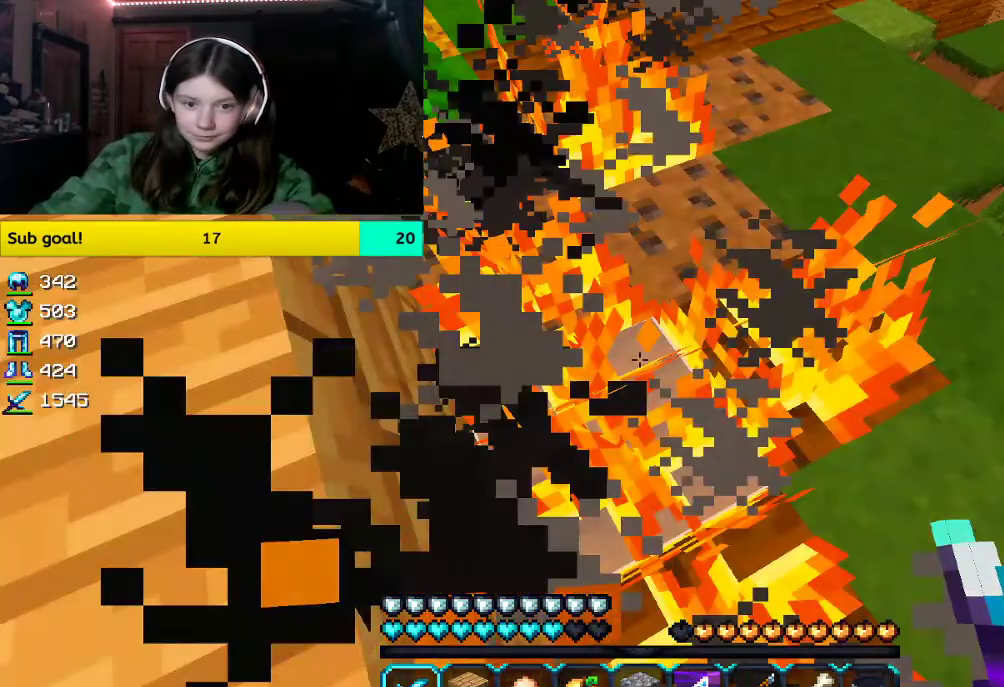
{"keys": [], "mouse": ["left"], "events": [[369, "mouse_left", "down"]]}
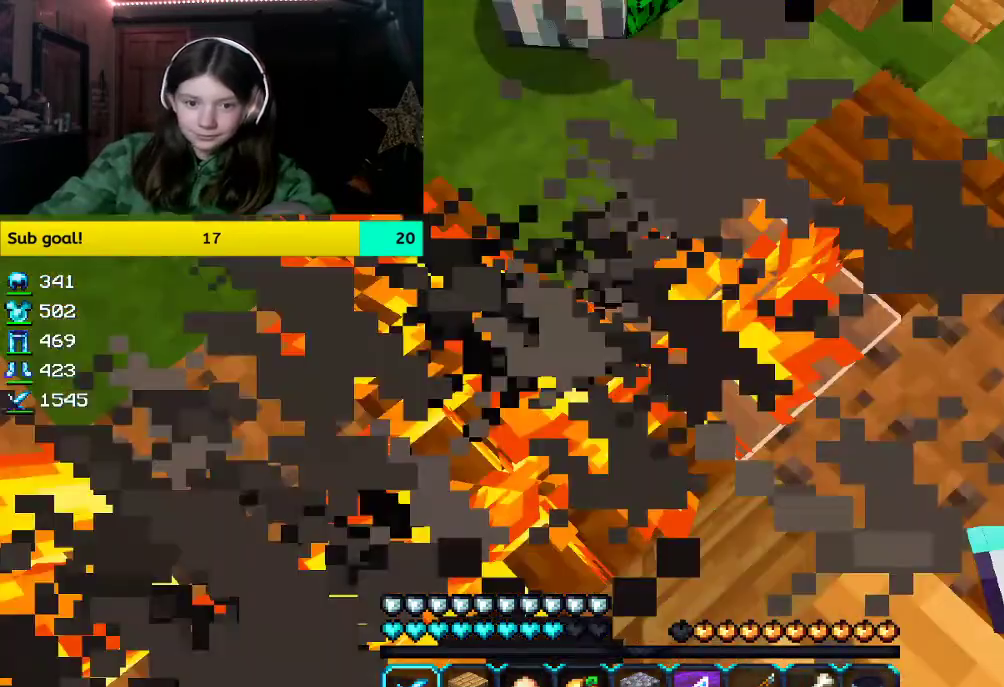
{"keys": [], "mouse": [], "events": [[351, "mouse_left", "up"]]}
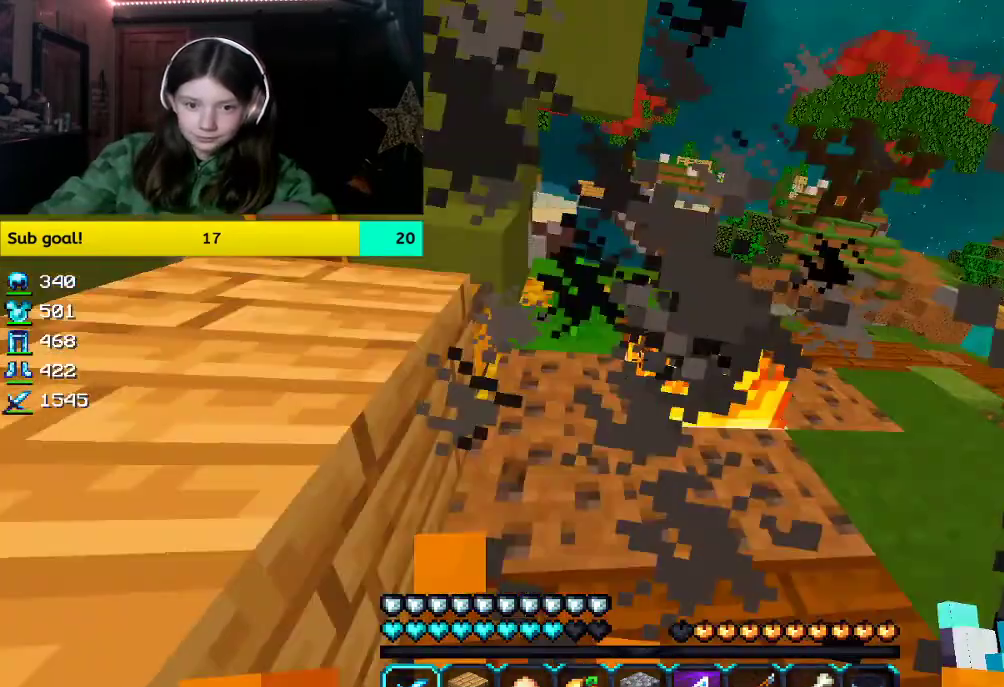
{"keys": [], "mouse": ["left"], "events": [[34, "mouse_left", "down"], [34, "w", "down"], [201, "w", "up"]]}
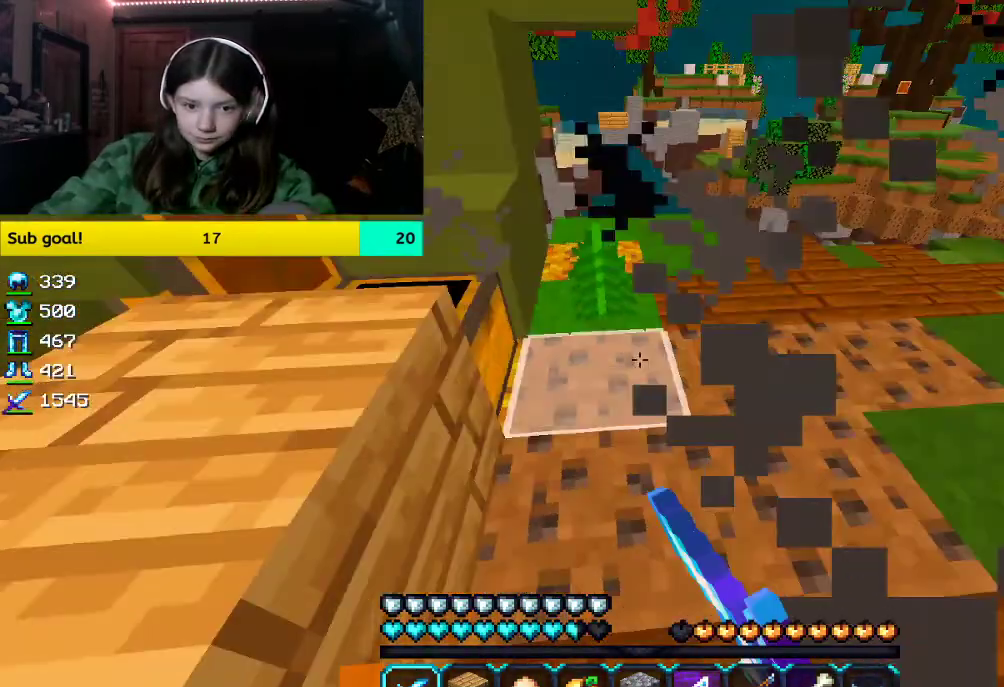
{"keys": [], "mouse": [], "events": [[16, "mouse_left", "up"], [16, "w", "down"], [184, "mouse_right", "down"], [184, "w", "up"], [502, "mouse_right", "up"]]}
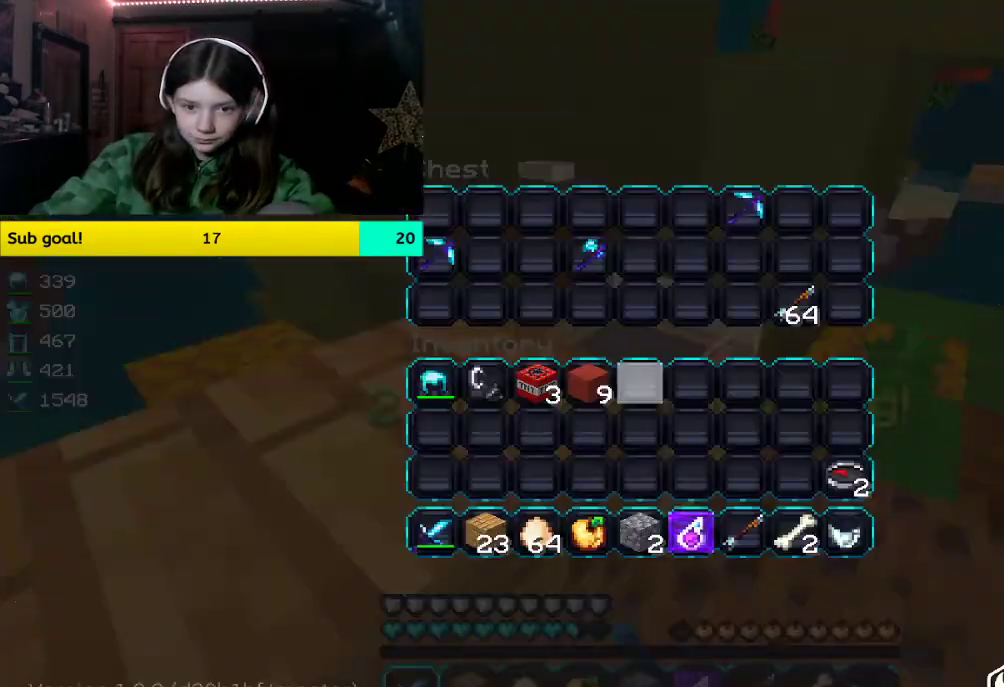
{"keys": [], "mouse": [], "events": []}
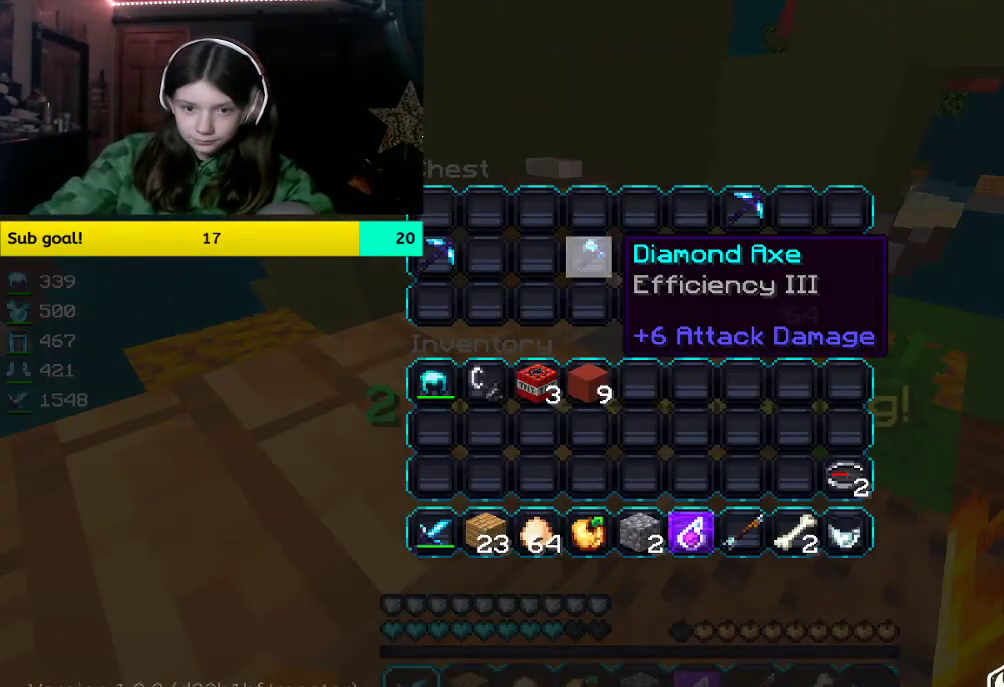
{"keys": ["w"], "mouse": [], "events": [[486, "w", "down"]]}
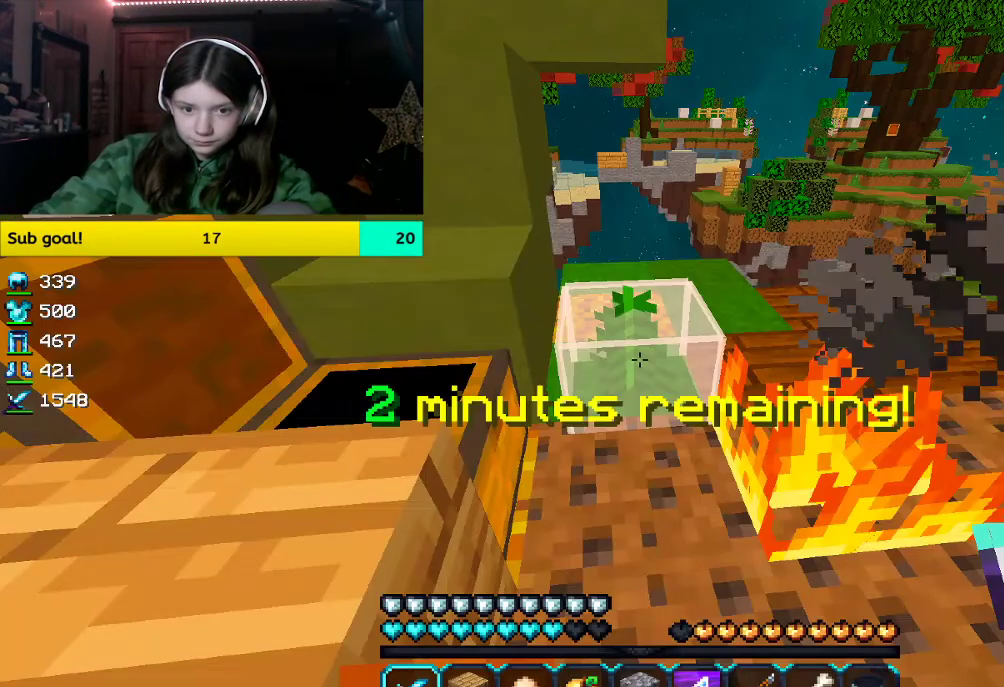
{"keys": ["w"], "mouse": [], "events": []}
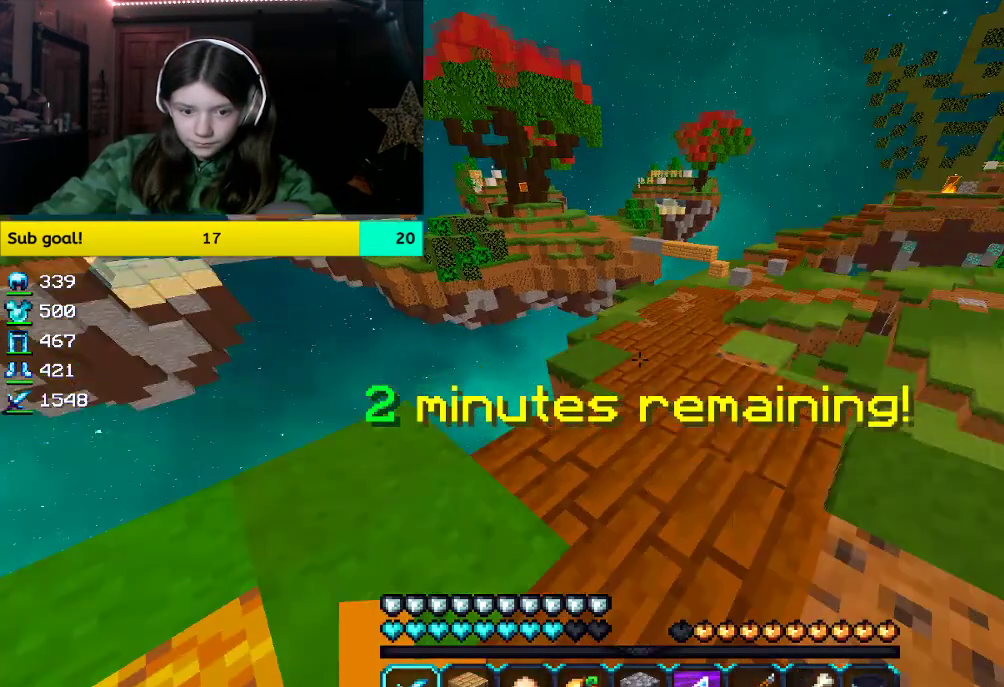
{"keys": ["w"], "mouse": [], "events": []}
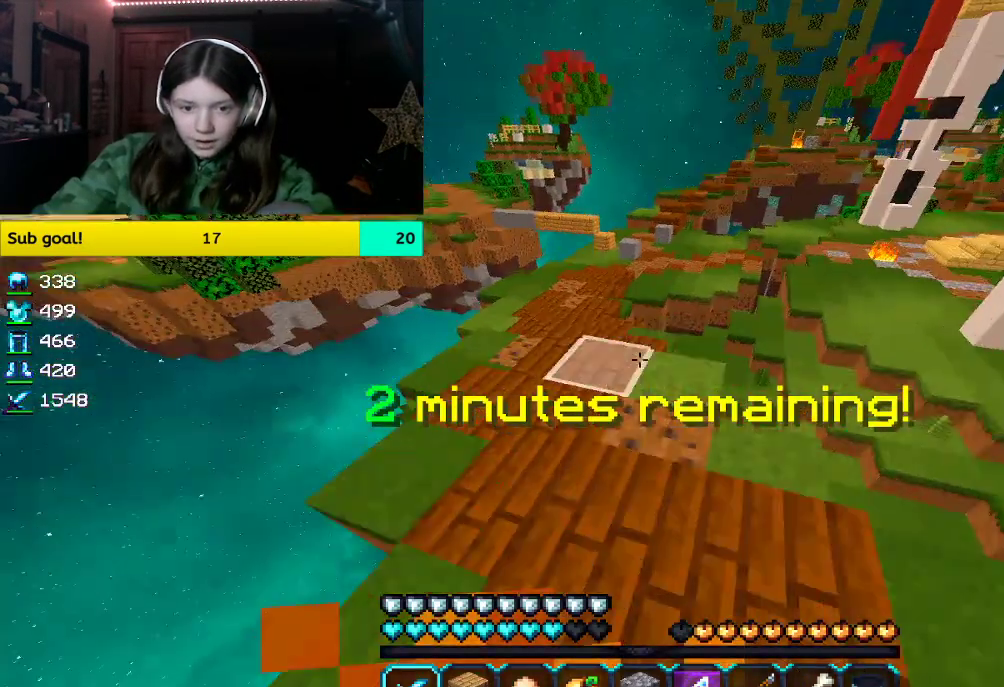
{"keys": ["w"], "mouse": [], "events": [[252, "space", "down"], [419, "space", "up"]]}